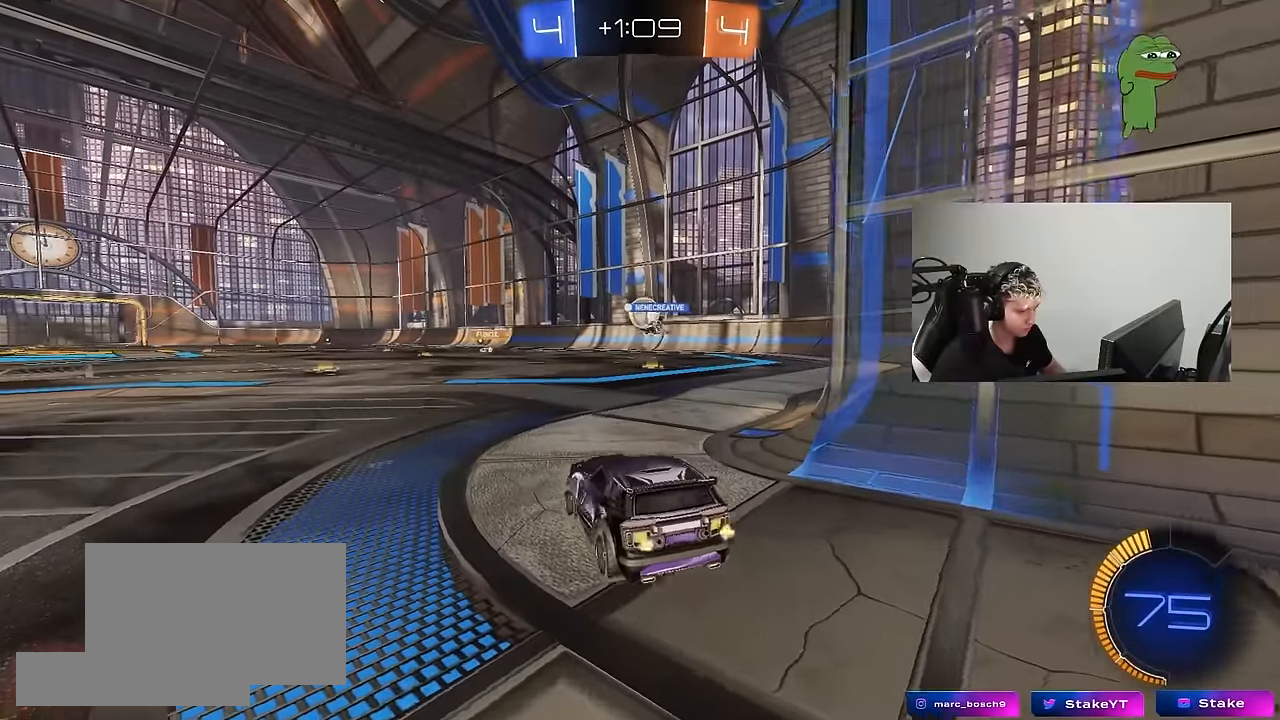
Gameplay with keyboard and mouse; each line is a JSON object with the keys and mouse buttons held at the frame after it. "events" lists presses ("down") and releases ("up") of "1", "2", "3", "4", "5", "a", "alt", "c", "caps_lock", "ctrl", "d", "e", "f", "g", "q", "r", "s", "shift", "space", "t", "tab", "v", "w", "x", "z", "mouse_left", "mouse_wheel" and "mouse_right" between this image and that frame as [ms after this image, input, new state], when the widget could be followed in between. "mouse_left", "mouse_wheel", "mouse_right" = the "left", "wheel", "right" buttons of the "mouse" list. No other keys are recorded. "wheel" means that the mouse wheel is clicked or scrolled. "mouse_move" is the direction in which the mouse moves at that frame (one of eight, or "still"), when it could be read.
{"keys": ["d", "w"], "mouse": [], "mouse_move": "still", "events": [[217, "a", "down"], [217, "d", "up"], [400, "a", "up"], [400, "d", "down"]]}
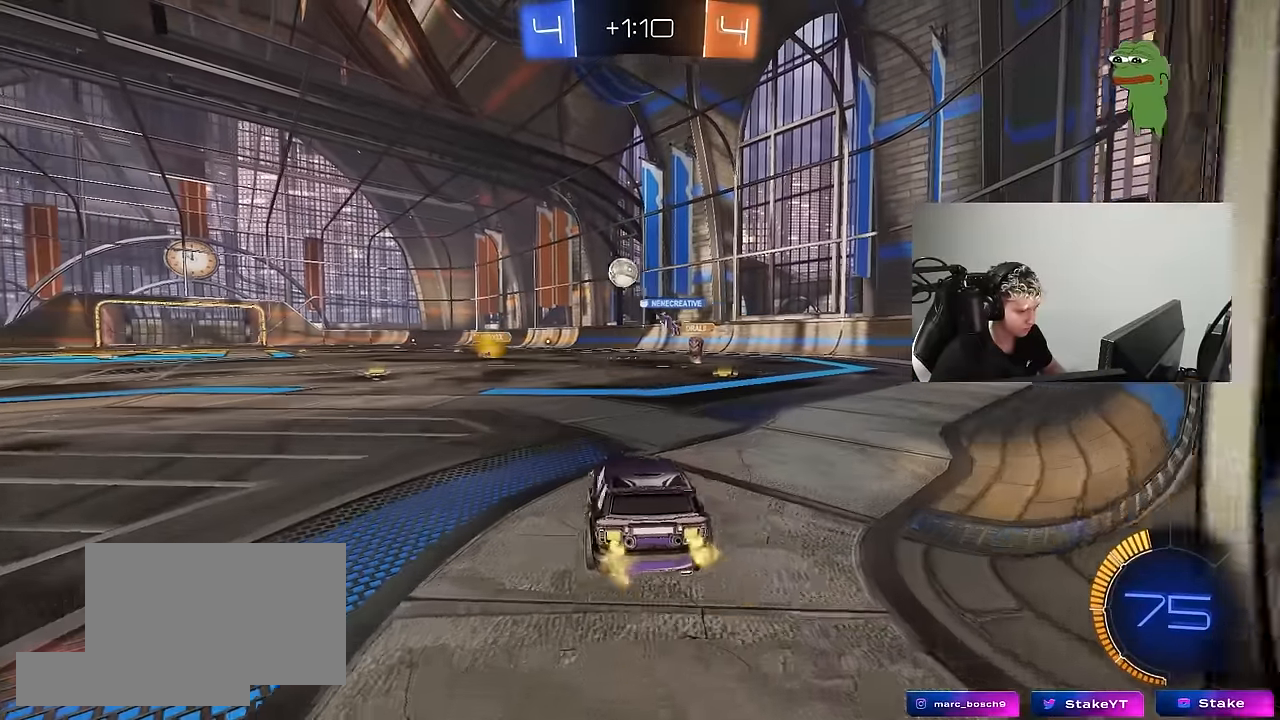
{"keys": ["a", "s"], "mouse": ["left"], "mouse_move": "down-left", "events": [[133, "d", "up"], [133, "mouse_right", "down"], [183, "a", "down"], [233, "a", "up"], [233, "mouse_right", "up"], [283, "d", "down"], [333, "mouse_left", "down"], [333, "w", "up"], [383, "d", "up"], [467, "a", "down"], [467, "s", "down"]]}
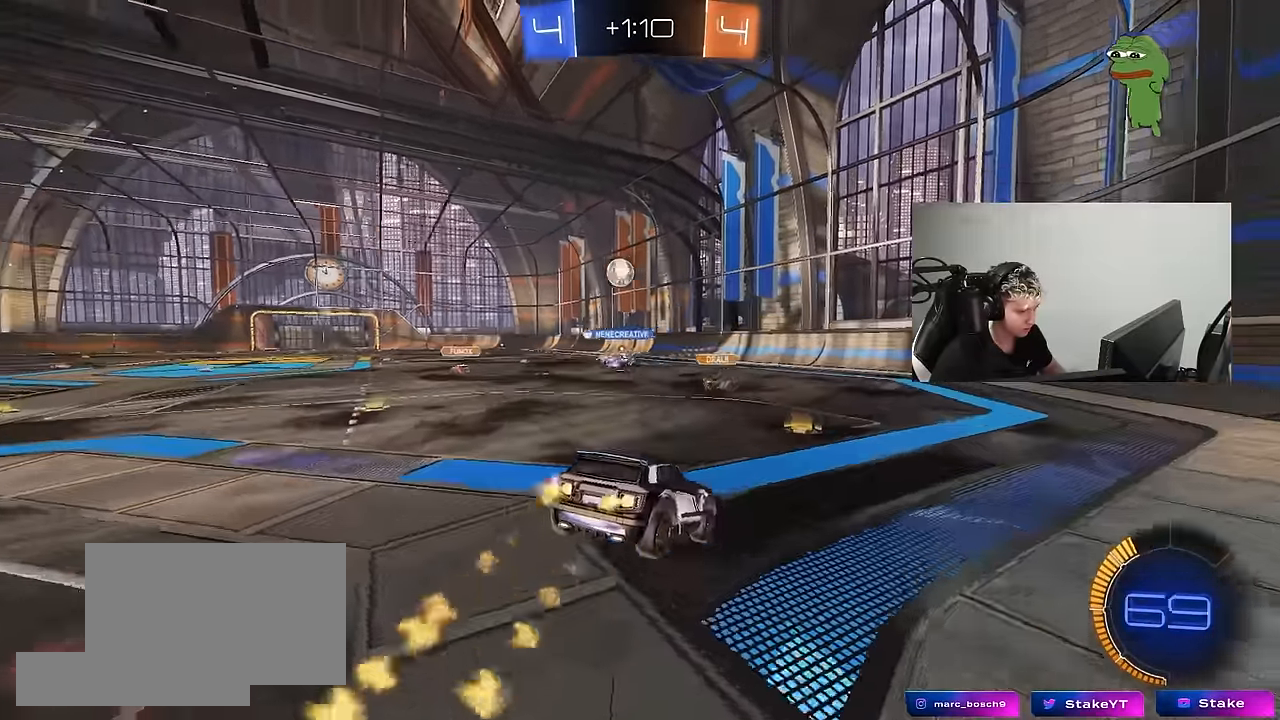
{"keys": ["w"], "mouse": [], "mouse_move": "up", "events": [[150, "d", "down"], [250, "a", "up"], [250, "mouse_left", "up"], [300, "d", "up"], [300, "s", "up"], [433, "w", "down"]]}
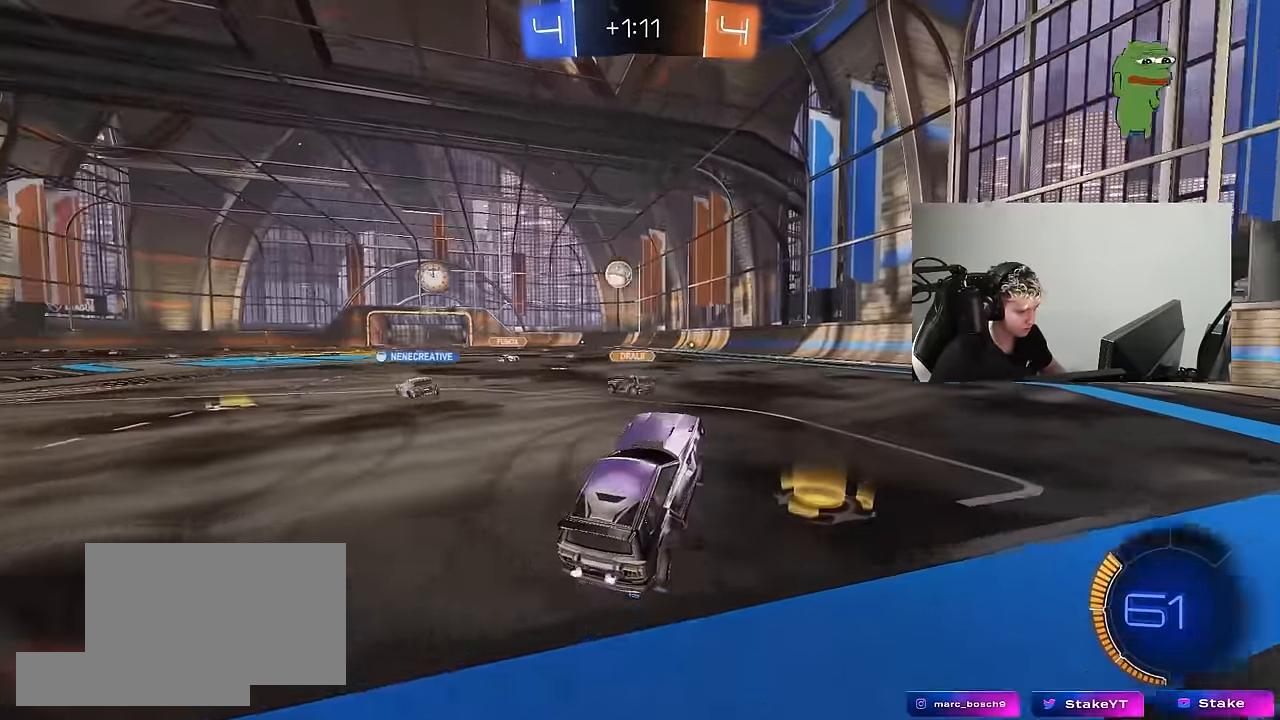
{"keys": ["w"], "mouse": [], "mouse_move": "still", "events": [[33, "mouse_left", "down"], [33, "mouse_right", "down"], [217, "d", "down"], [217, "mouse_right", "up"], [316, "d", "up"], [350, "mouse_left", "up"]]}
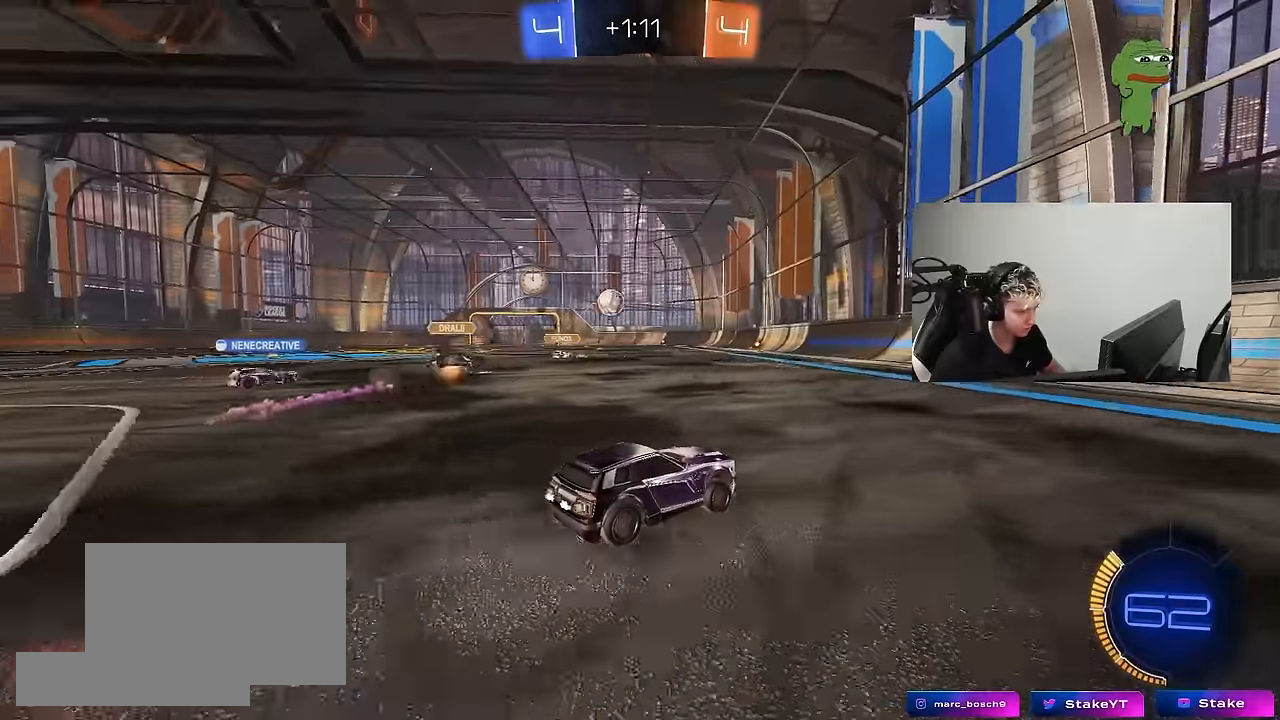
{"keys": ["w"], "mouse": [], "mouse_move": "still", "events": [[133, "a", "down"], [233, "a", "up"]]}
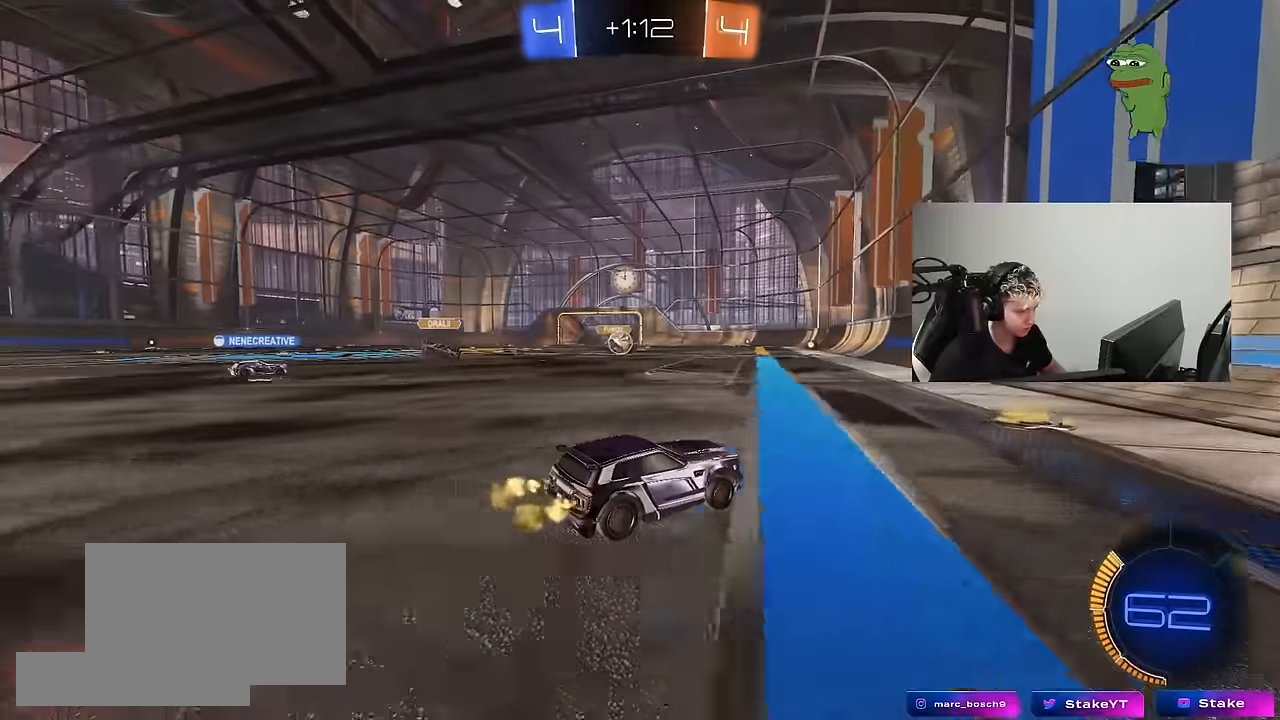
{"keys": ["a", "w"], "mouse": ["left"], "mouse_move": "still", "events": [[250, "a", "down"], [250, "shift", "down"], [350, "mouse_left", "down"], [350, "shift", "up"]]}
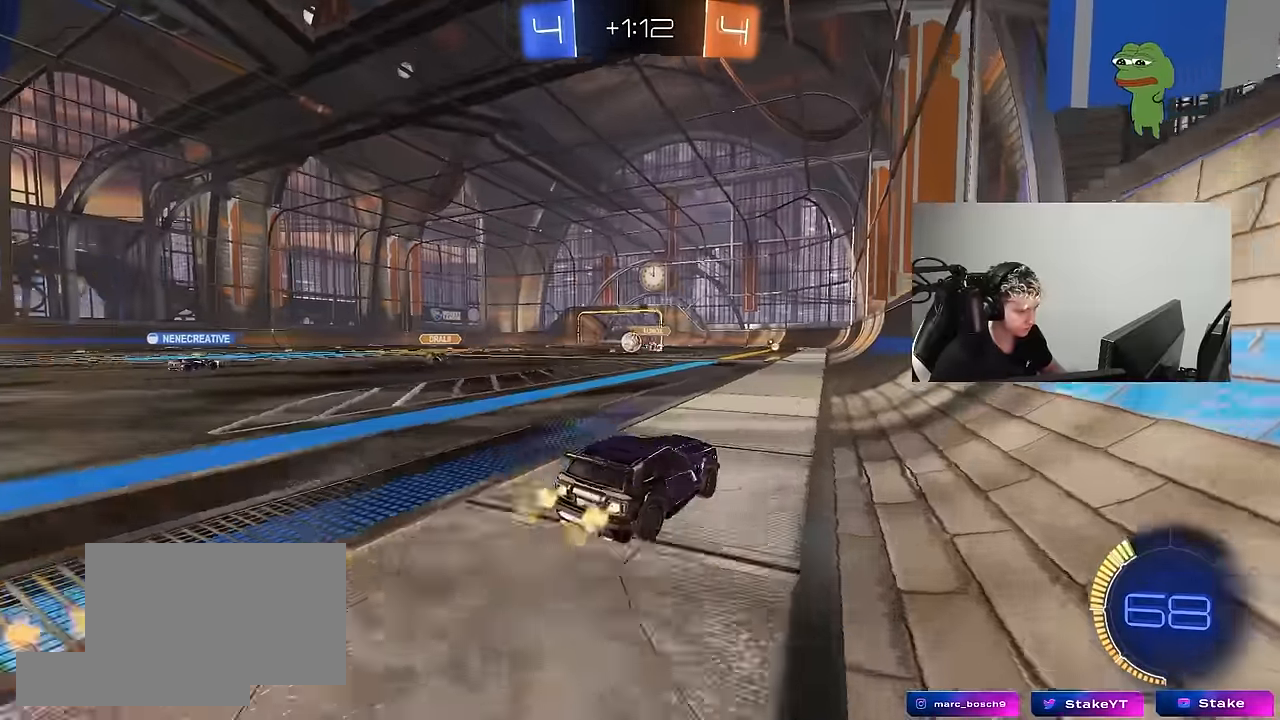
{"keys": ["w"], "mouse": [], "mouse_move": "still", "events": [[33, "a", "up"], [166, "a", "down"], [216, "mouse_left", "up"], [266, "a", "up"], [400, "d", "down"], [450, "d", "up"]]}
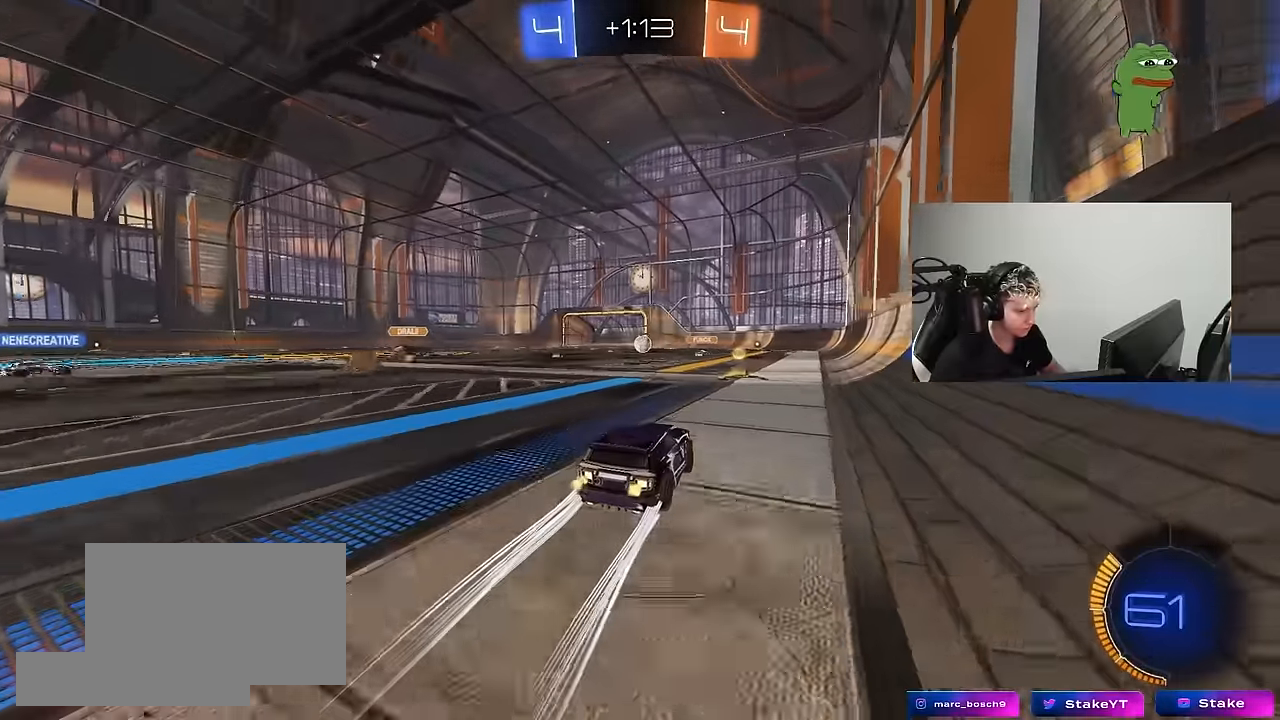
{"keys": ["a", "shift", "w"], "mouse": [], "mouse_move": "still", "events": [[183, "d", "down"], [333, "d", "up"], [383, "w", "up"], [416, "a", "down"], [416, "shift", "down"], [466, "w", "down"]]}
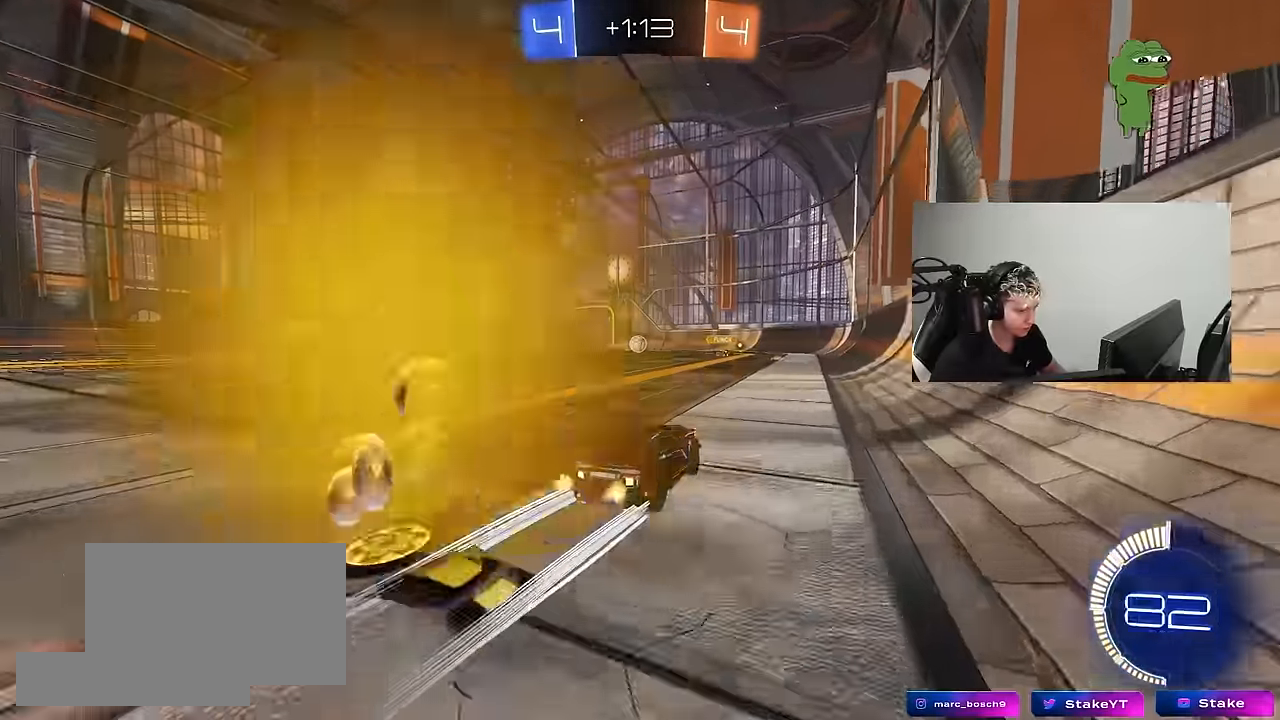
{"keys": ["w"], "mouse": [], "mouse_move": "still", "events": [[100, "shift", "up"], [300, "space", "down"], [433, "a", "up"], [433, "space", "up"]]}
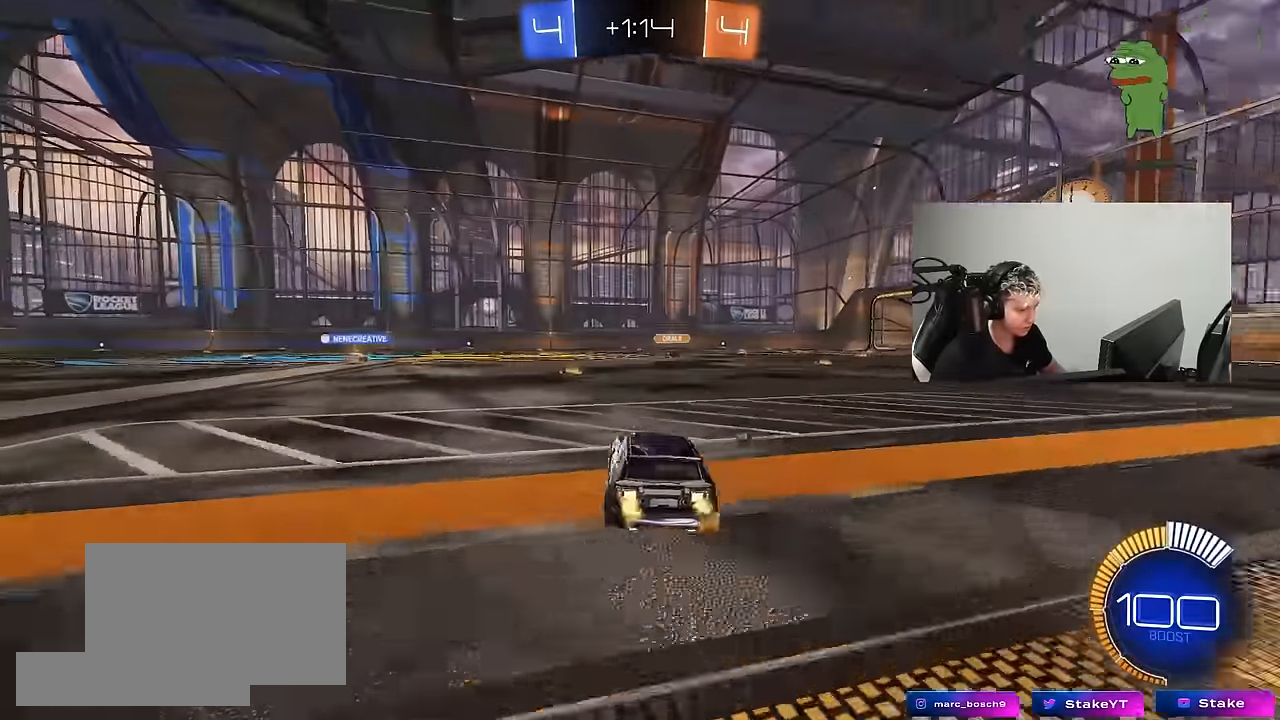
{"keys": ["space", "w"], "mouse": [], "mouse_move": "still", "events": [[316, "a", "down"], [366, "space", "down"], [500, "a", "up"]]}
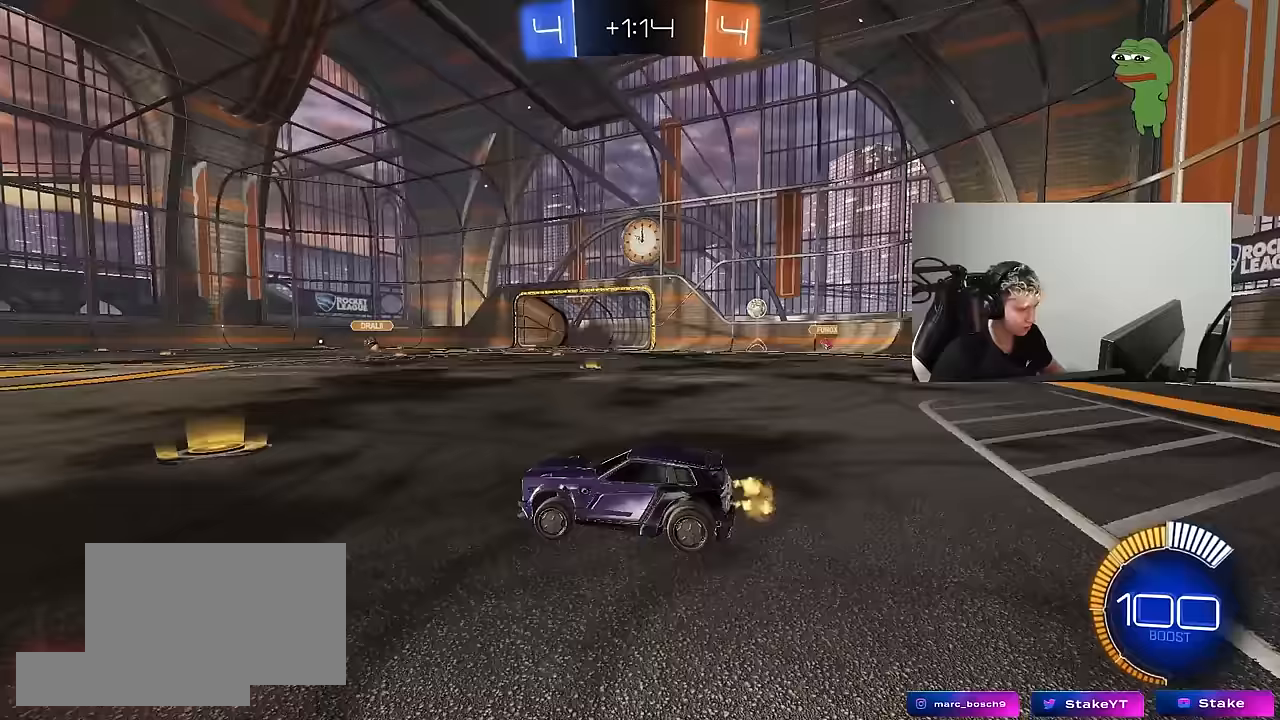
{"keys": ["a", "w"], "mouse": [], "mouse_move": "still", "events": [[50, "space", "up"], [233, "a", "down"]]}
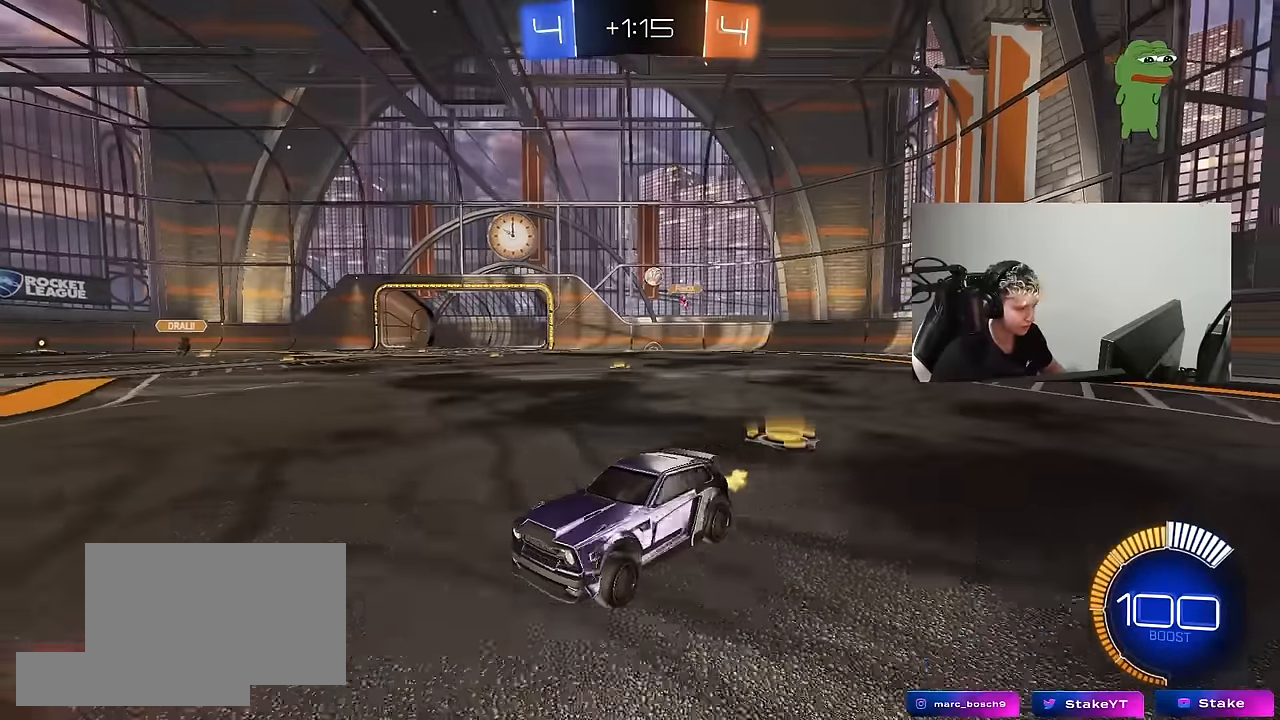
{"keys": ["d", "w"], "mouse": [], "mouse_move": "still", "events": [[250, "a", "up"], [350, "d", "down"], [433, "d", "up"], [483, "d", "down"]]}
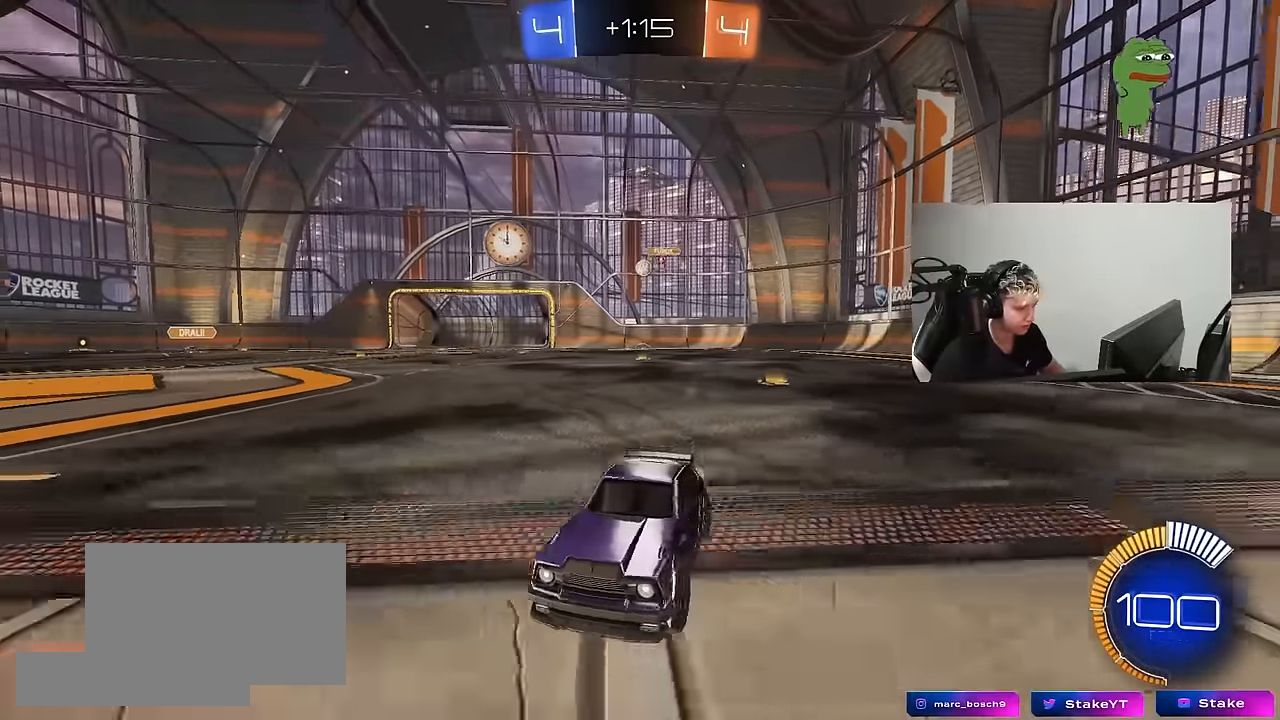
{"keys": ["d", "w"], "mouse": [], "mouse_move": "still", "events": [[33, "shift", "down"], [217, "shift", "up"]]}
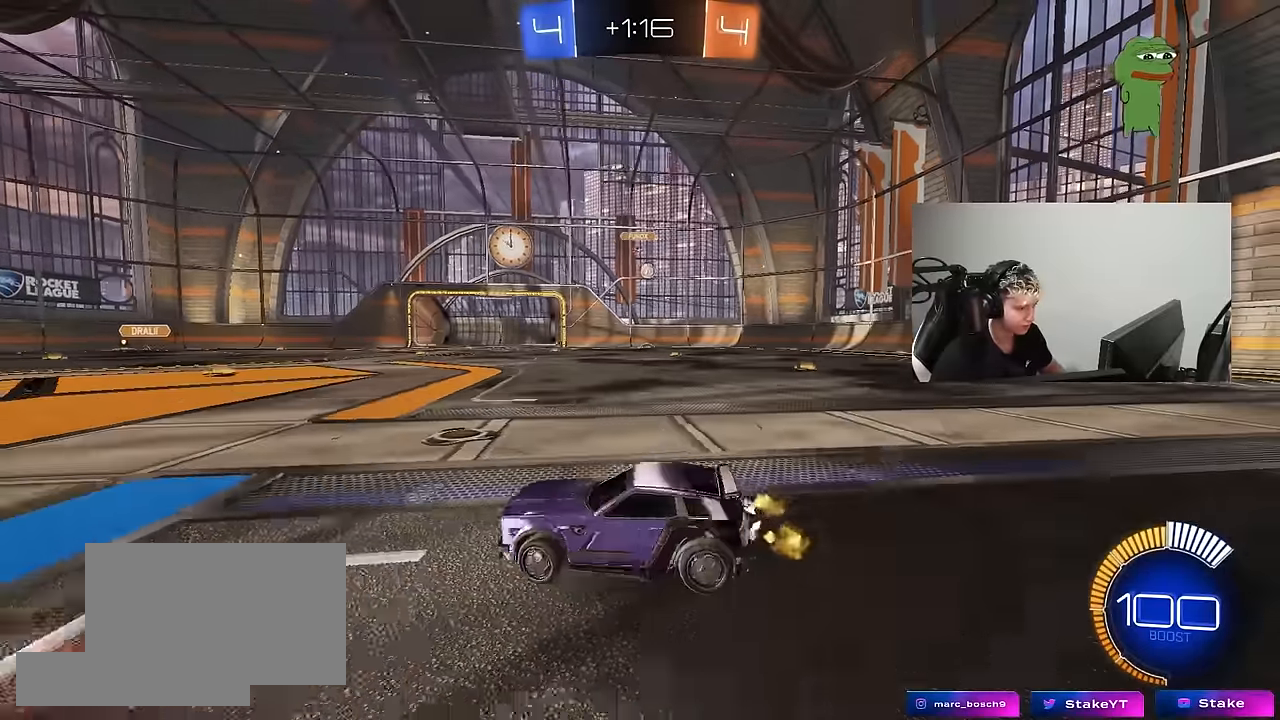
{"keys": ["d", "w"], "mouse": [], "mouse_move": "still", "events": [[50, "shift", "down"], [133, "shift", "up"], [383, "shift", "down"], [467, "shift", "up"]]}
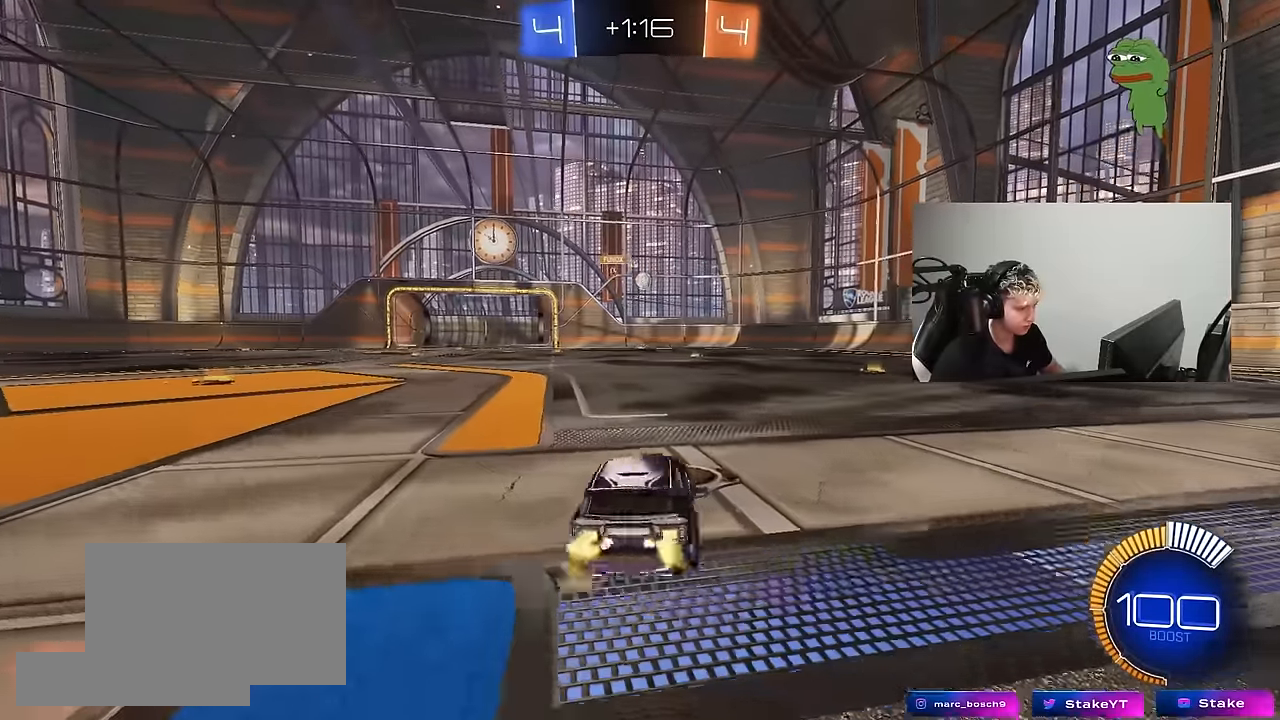
{"keys": ["d", "w"], "mouse": [], "mouse_move": "still", "events": []}
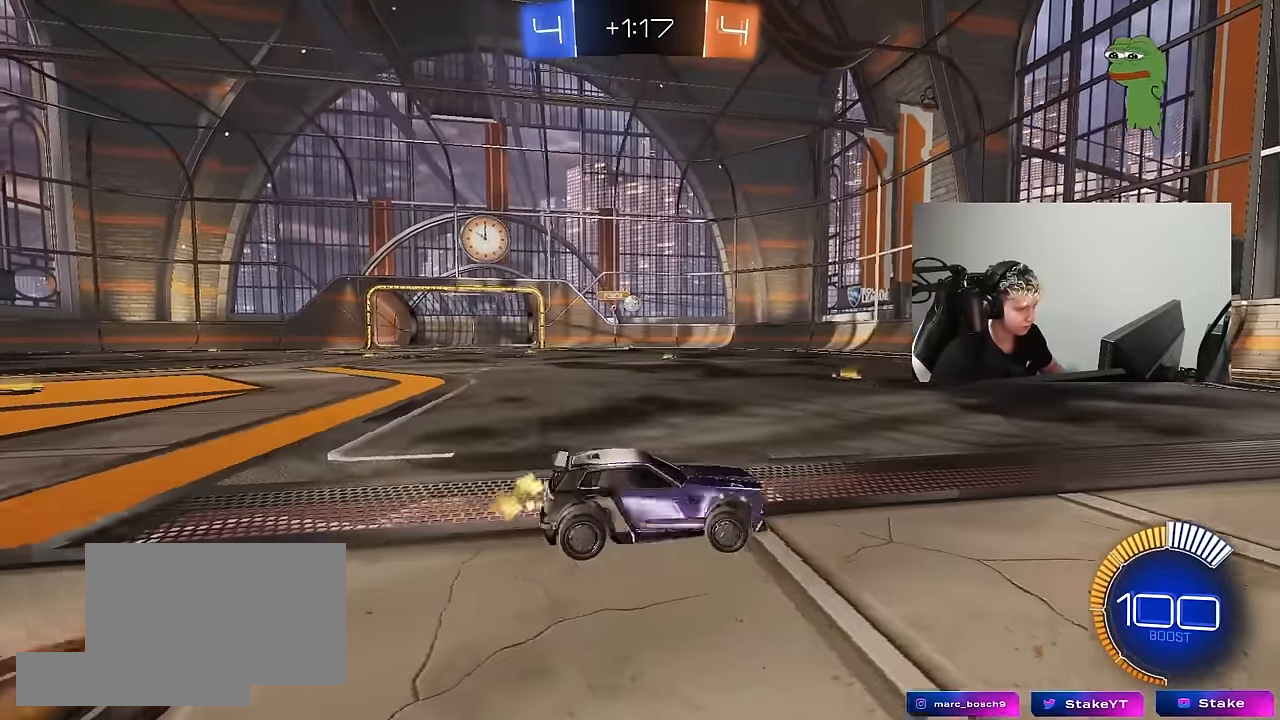
{"keys": ["w"], "mouse": [], "mouse_move": "still", "events": [[117, "d", "up"]]}
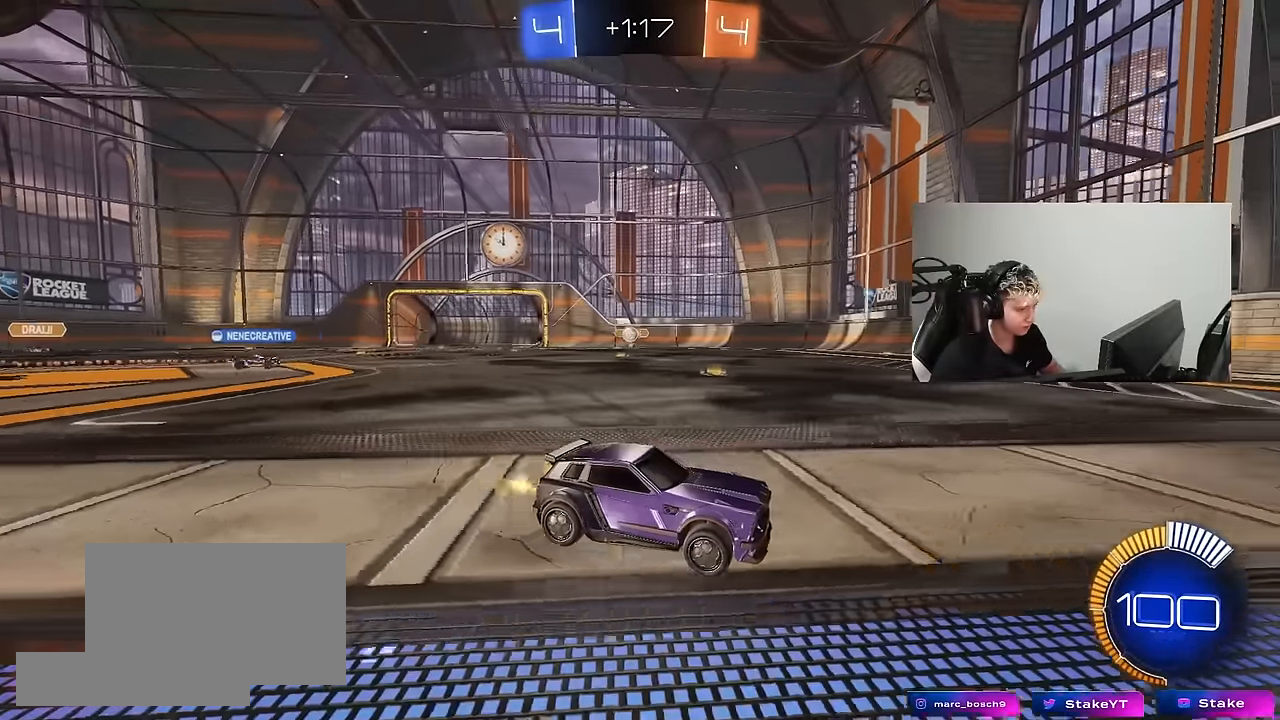
{"keys": ["a", "w"], "mouse": [], "mouse_move": "still", "events": [[50, "a", "down"], [50, "shift", "down"], [233, "shift", "up"]]}
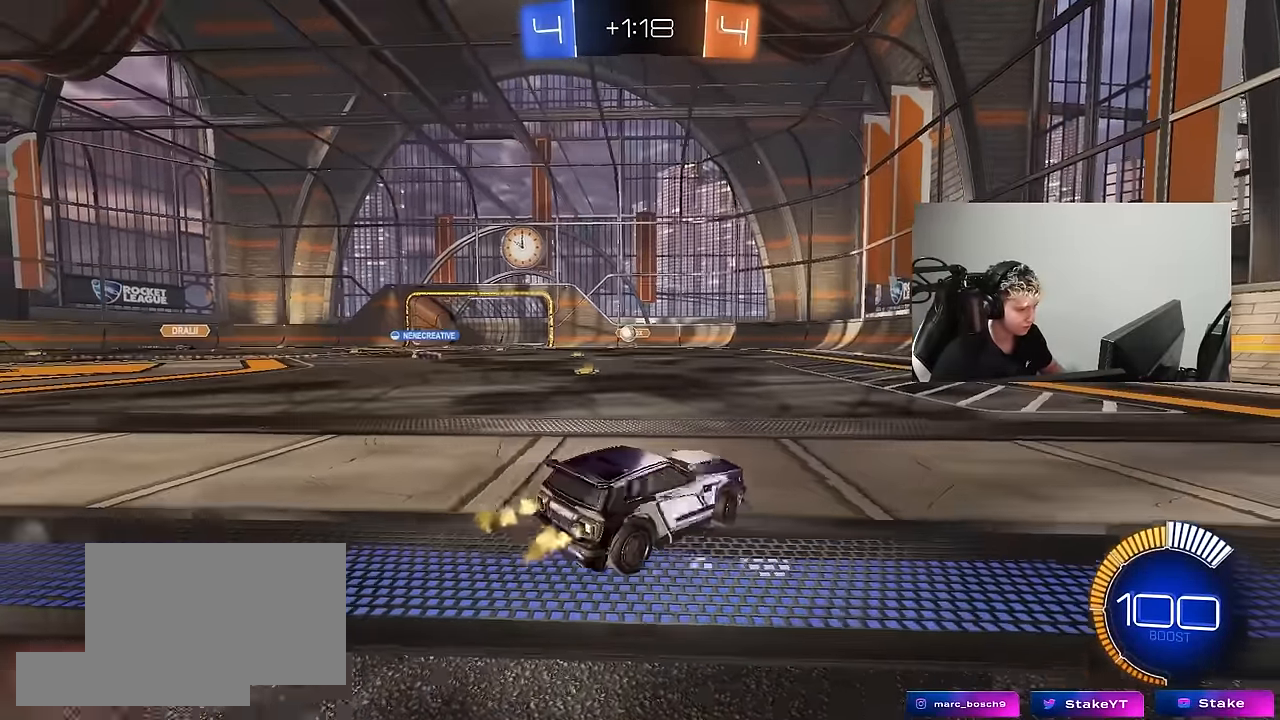
{"keys": ["a", "w"], "mouse": [], "mouse_move": "still", "events": [[117, "w", "up"], [400, "w", "down"]]}
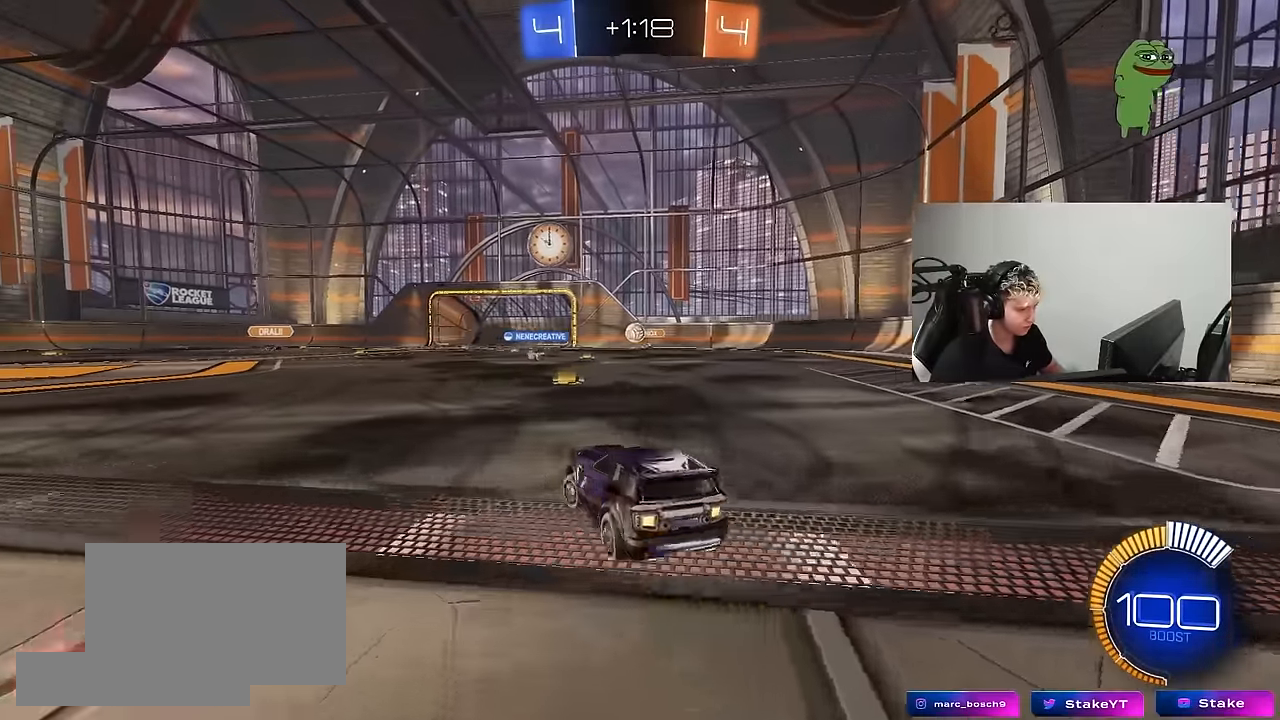
{"keys": ["w"], "mouse": [], "mouse_move": "still", "events": [[83, "mouse_left", "down"], [317, "a", "up"], [367, "mouse_left", "up"]]}
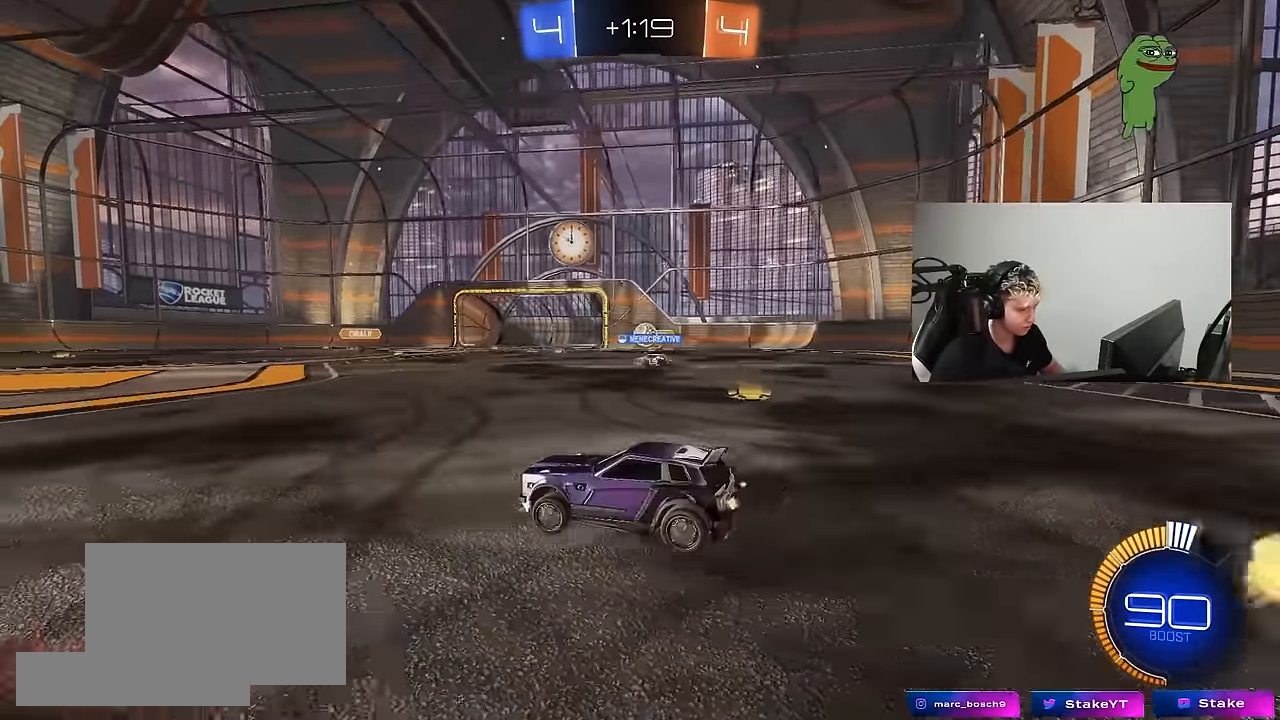
{"keys": ["w"], "mouse": [], "mouse_move": "still", "events": [[50, "a", "down"], [333, "a", "up"]]}
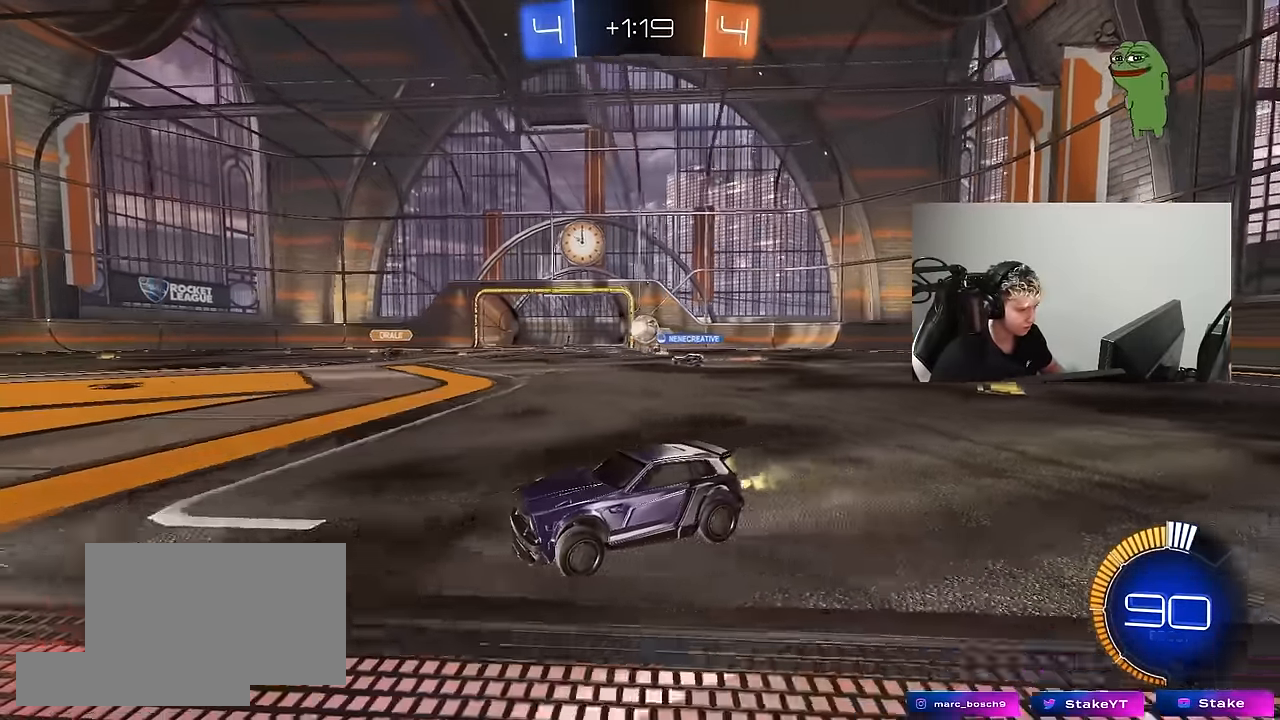
{"keys": ["d"], "mouse": [], "mouse_move": "still", "events": [[200, "a", "down"], [300, "a", "up"], [300, "d", "down"], [383, "w", "up"]]}
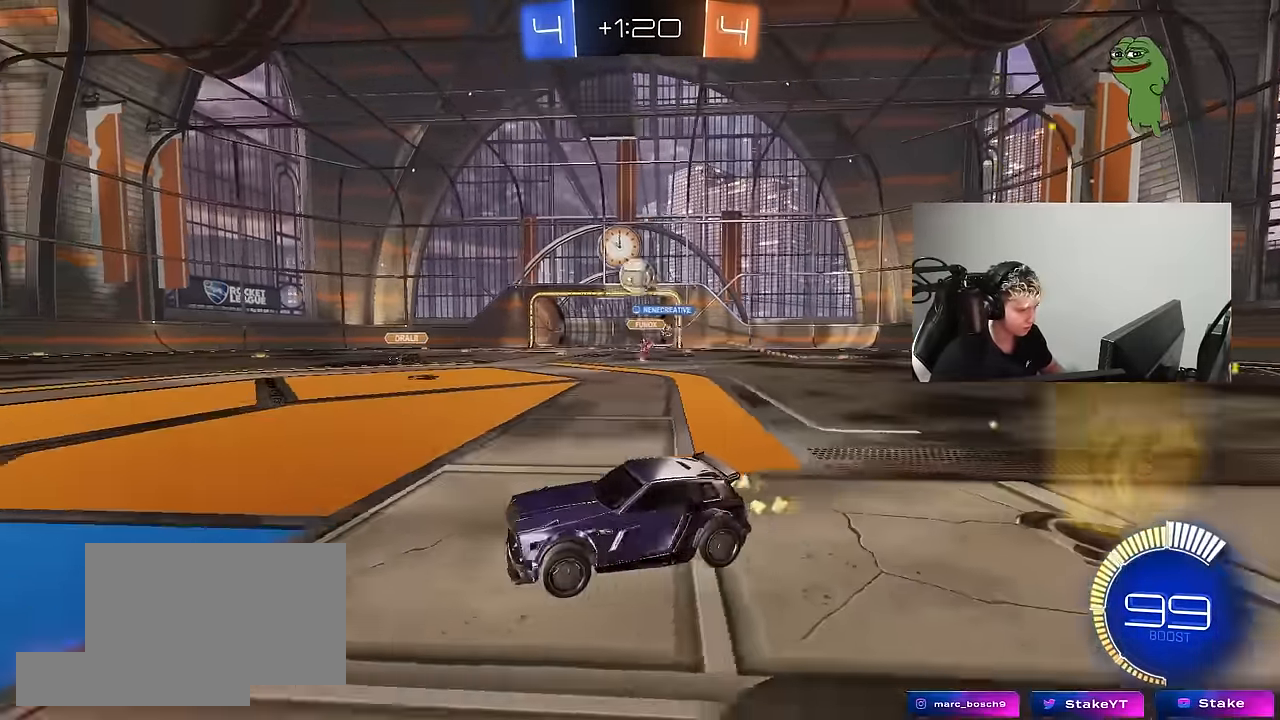
{"keys": ["a", "d", "s", "shift"], "mouse": ["left", "right"], "mouse_move": "down", "events": [[33, "s", "down"], [83, "mouse_right", "down"], [117, "mouse_left", "down"], [217, "a", "down"], [317, "a", "up"], [317, "d", "up"], [317, "mouse_right", "up"], [317, "s", "up"], [350, "mouse_right", "down"], [400, "a", "down"], [400, "s", "down"], [500, "d", "down"], [500, "shift", "down"]]}
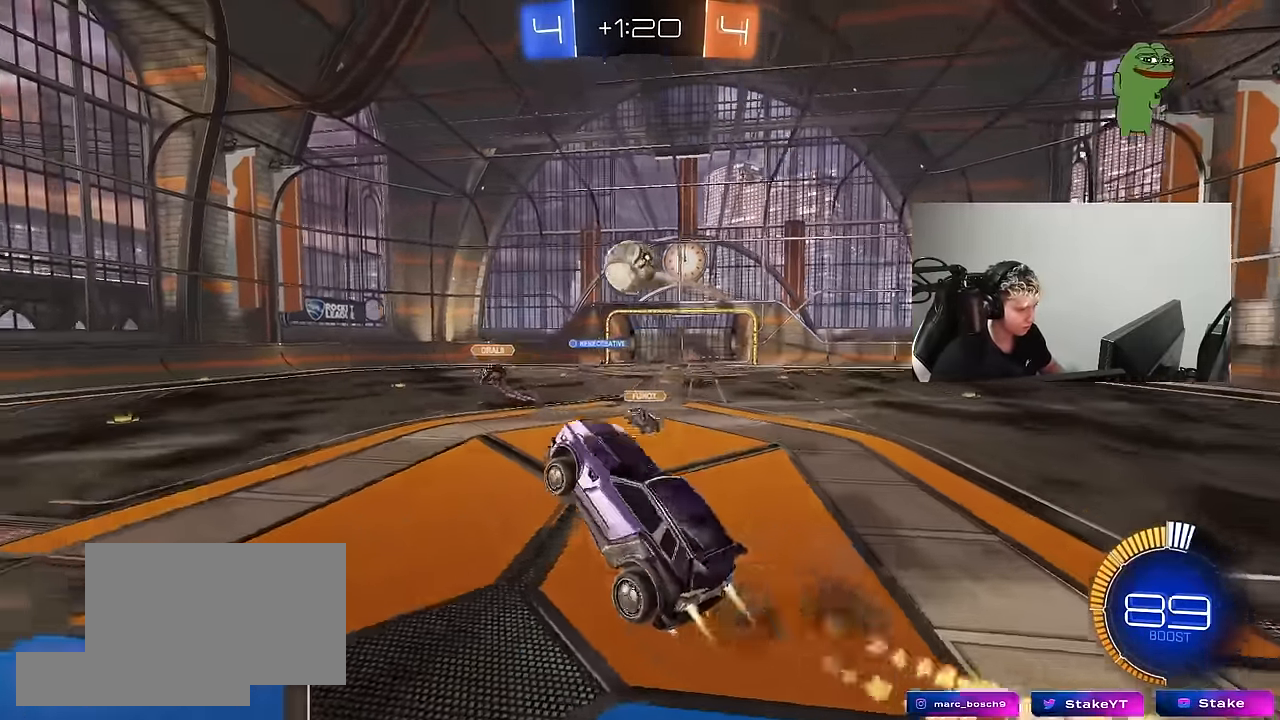
{"keys": ["a", "w"], "mouse": ["left"], "mouse_move": "still", "events": [[50, "a", "up"], [50, "d", "up"], [50, "mouse_right", "up"], [50, "s", "up"], [100, "d", "down"], [100, "shift", "up"], [333, "a", "down"], [333, "d", "up"], [367, "w", "down"], [417, "a", "up"], [467, "a", "down"]]}
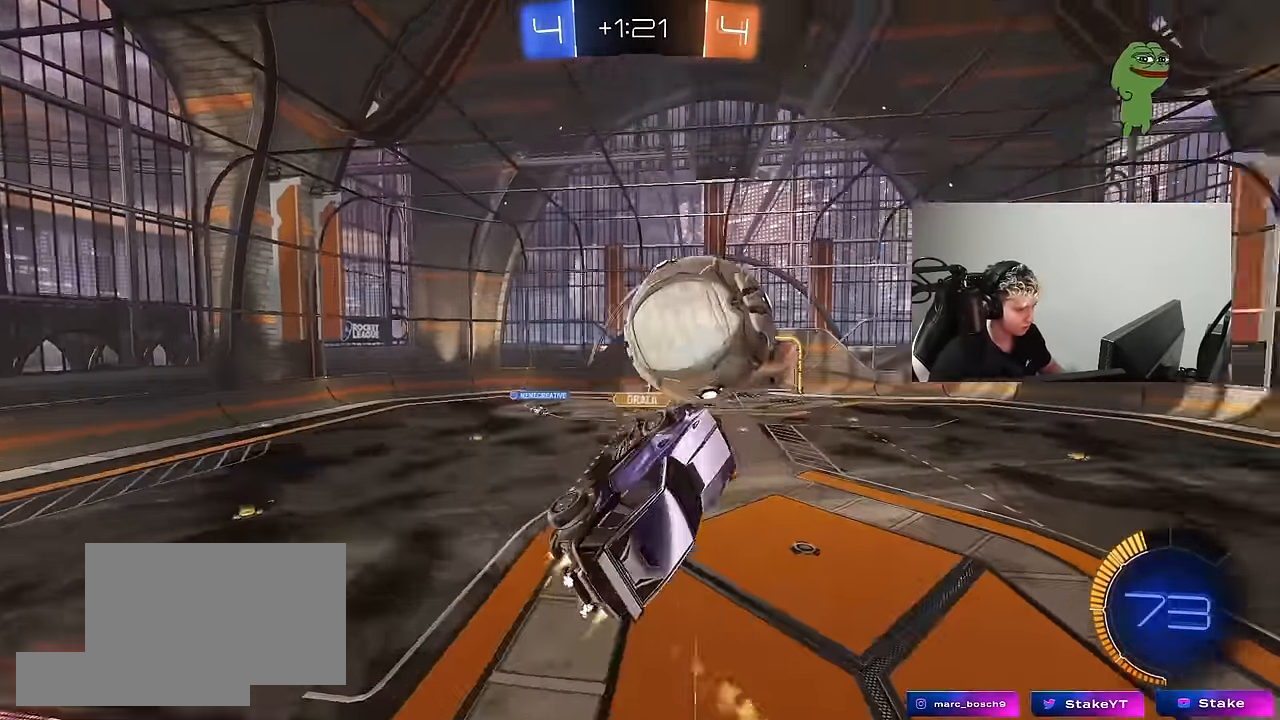
{"keys": ["d", "s"], "mouse": [], "mouse_move": "up-right", "events": [[117, "w", "up"], [150, "a", "up"], [200, "d", "down"], [200, "s", "down"], [250, "mouse_left", "up"], [300, "shift", "down"], [483, "shift", "up"]]}
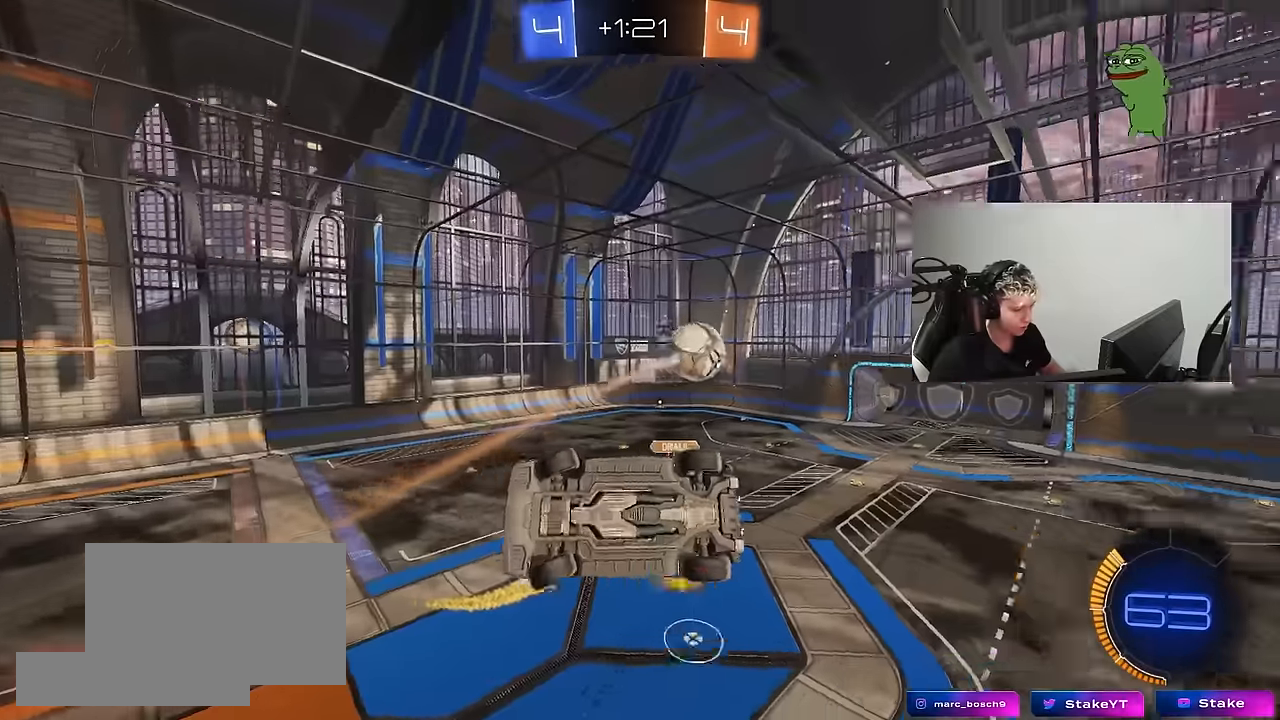
{"keys": ["a", "shift", "w"], "mouse": ["left"], "mouse_move": "still", "events": [[33, "d", "up"], [133, "s", "up"], [133, "shift", "down"], [166, "a", "down"], [266, "w", "down"], [450, "mouse_left", "down"]]}
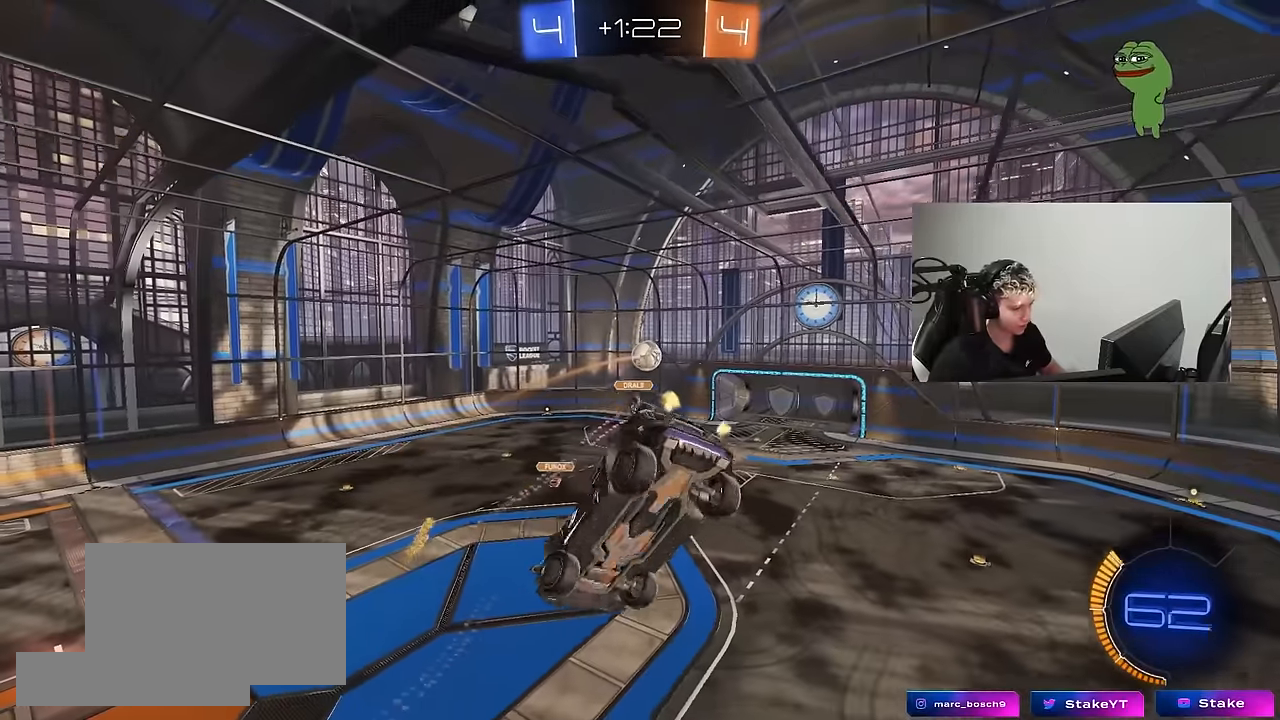
{"keys": ["d", "w"], "mouse": ["left"], "mouse_move": "still", "events": [[133, "a", "up"], [133, "shift", "up"], [183, "d", "down"], [333, "w", "up"], [466, "w", "down"]]}
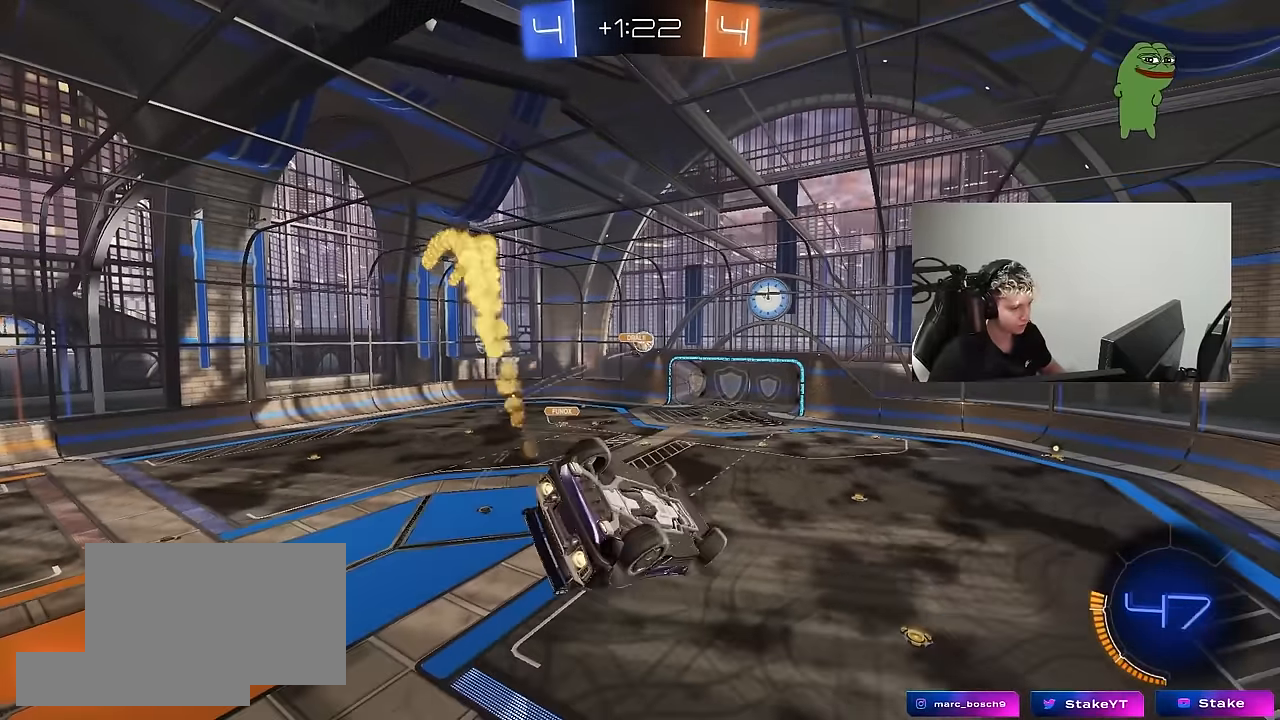
{"keys": ["d"], "mouse": ["left"], "mouse_move": "still", "events": [[16, "d", "up"], [16, "mouse_left", "up"], [16, "q", "down"], [116, "a", "down"], [200, "w", "up"], [250, "s", "down"], [350, "mouse_left", "down"], [383, "d", "down"], [433, "a", "up"], [483, "q", "up"], [483, "s", "up"]]}
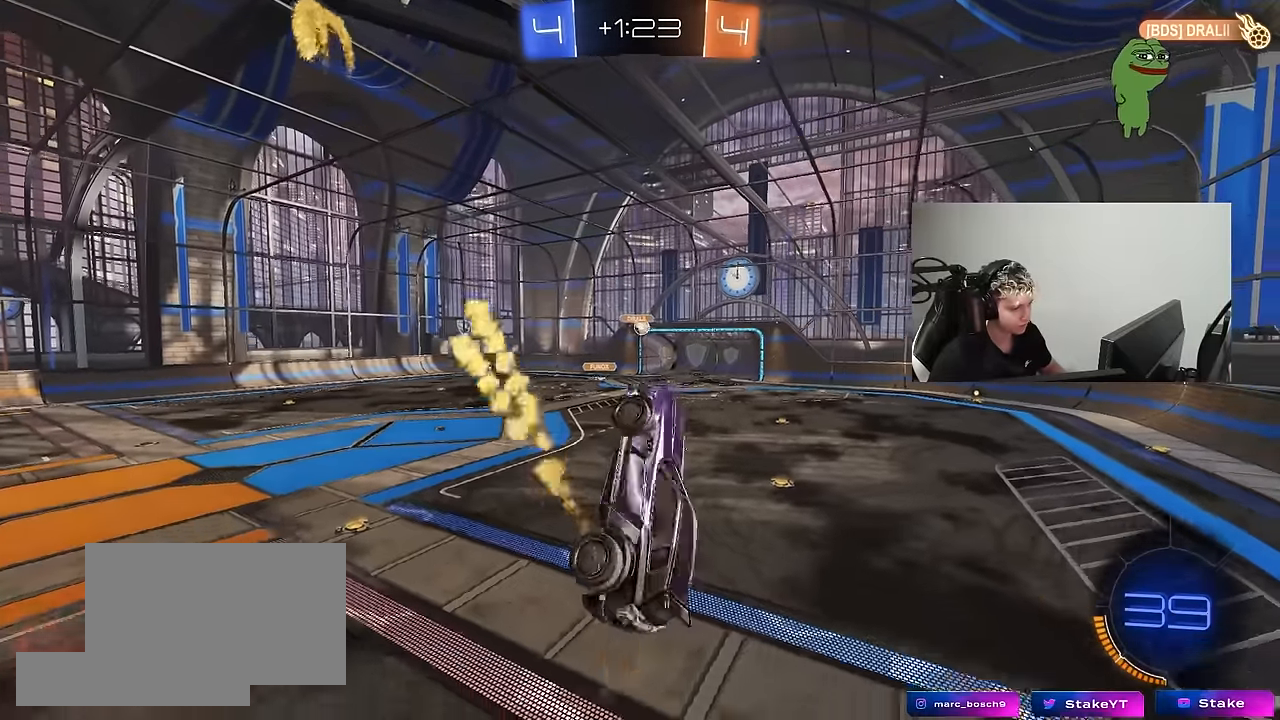
{"keys": ["w"], "mouse": [], "mouse_move": "still", "events": [[33, "mouse_left", "up"], [83, "w", "down"], [216, "d", "up"]]}
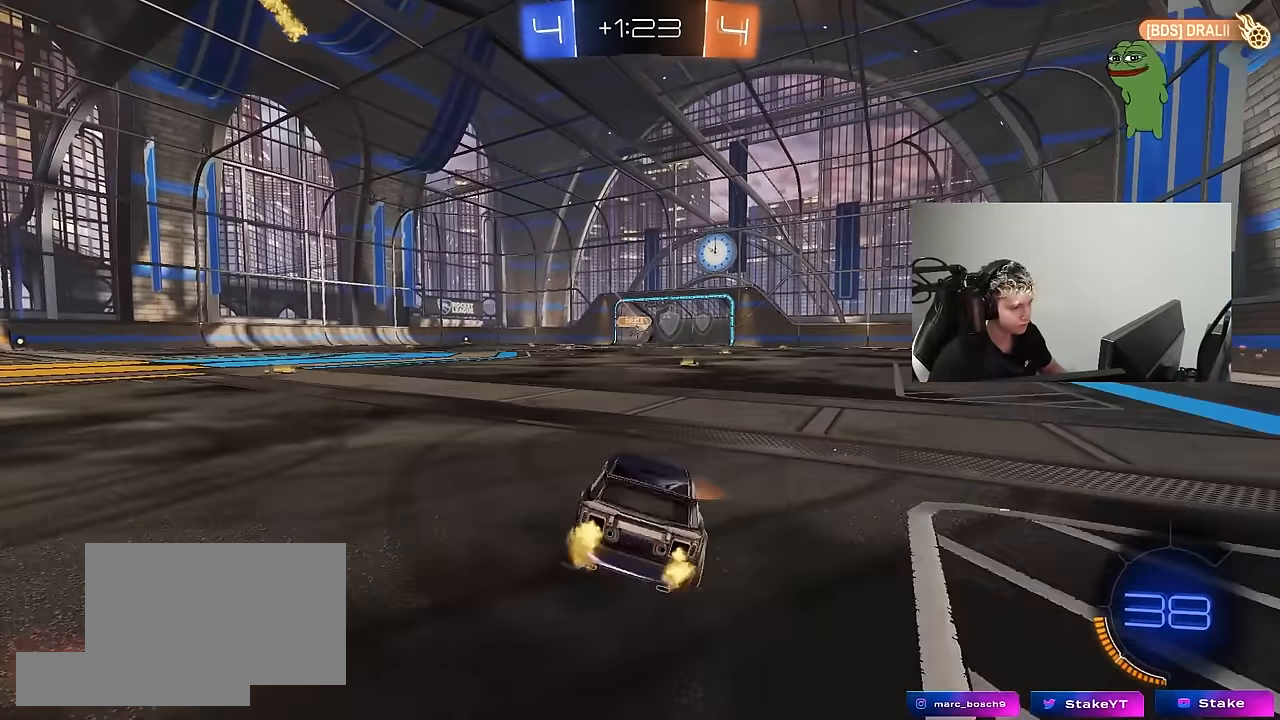
{"keys": ["w"], "mouse": [], "mouse_move": "still", "events": [[416, "a", "down"], [466, "a", "up"]]}
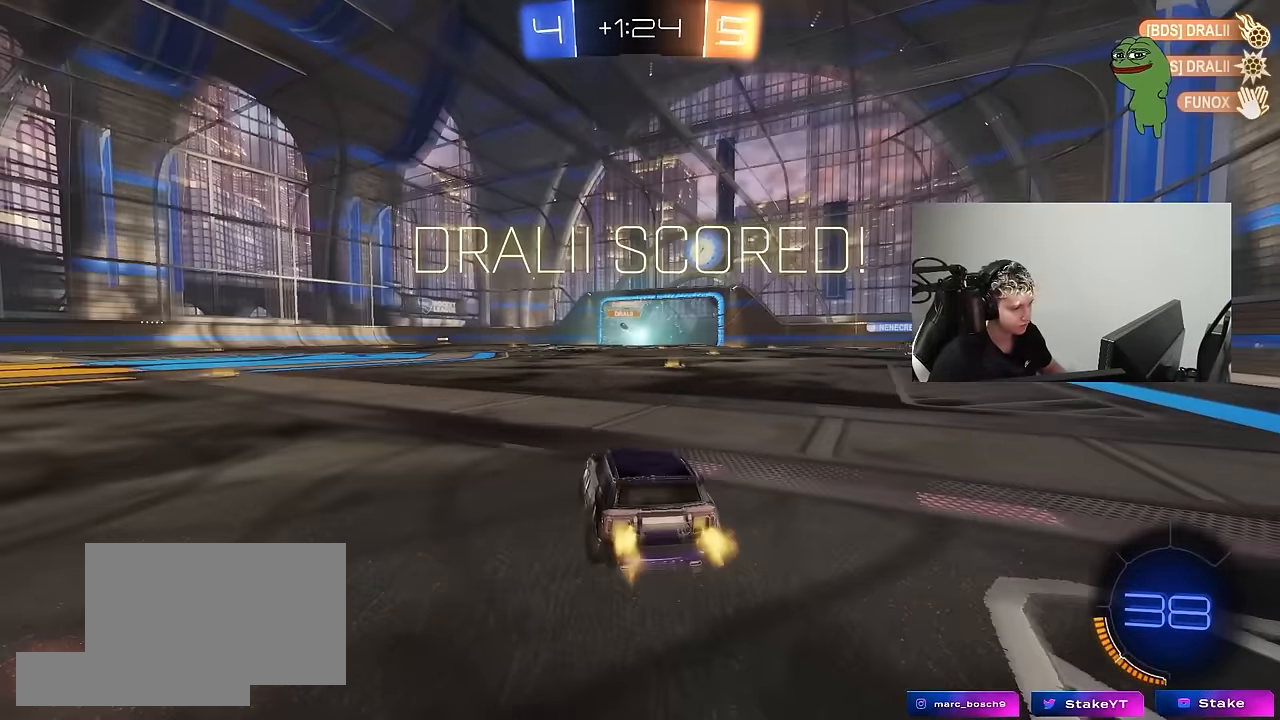
{"keys": [], "mouse": [], "mouse_move": "still", "events": [[66, "w", "up"]]}